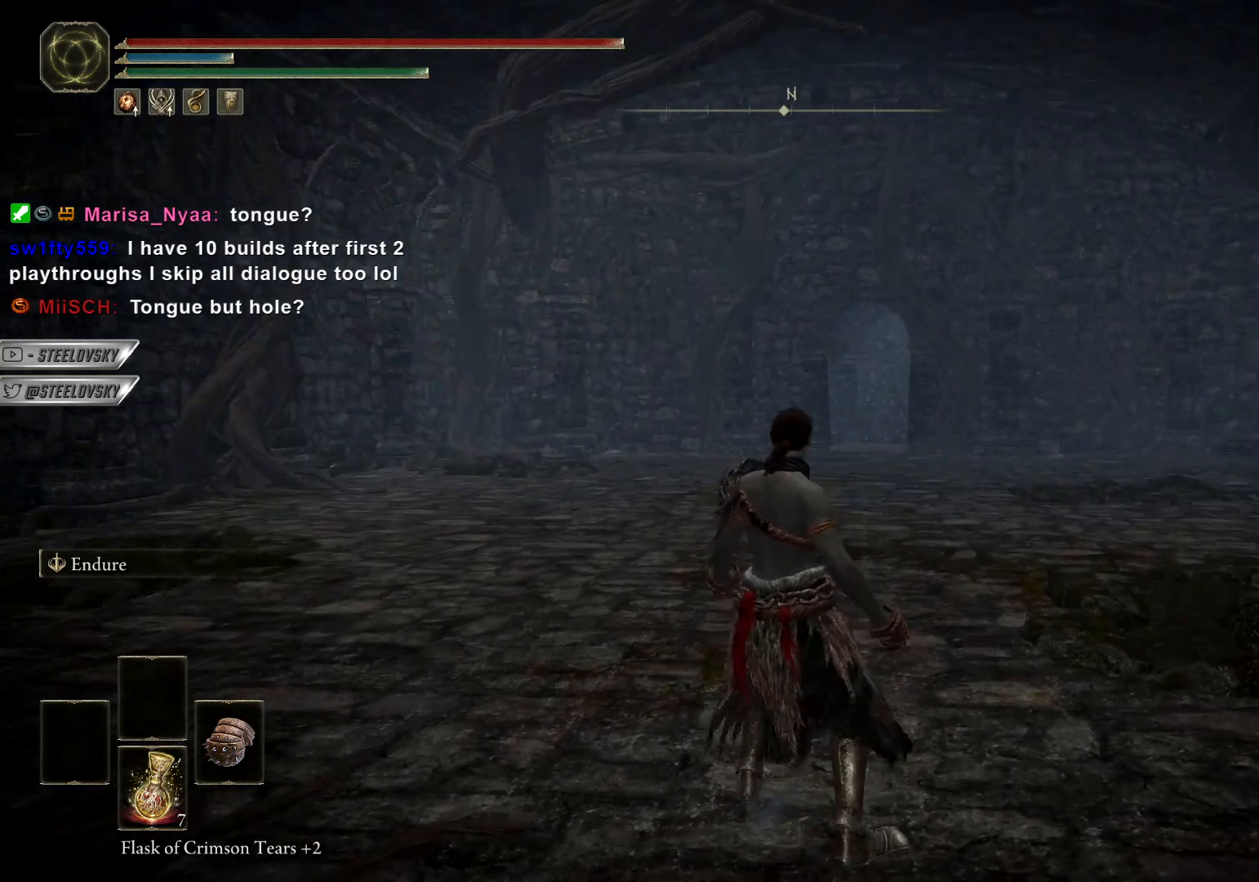
Gameplay with a controller (PlayStation layout); each line is a JSON object with the inputs held at the frame after it. "events" lists button and stick changes between this image and that frame as [ms after this image, input, new state], when the widget could be followed in between.
{"buttons": ["CROSS"], "left_stick": "center", "right_stick": "center", "events": [[267, "START", "down"], [333, "START", "up"], [417, "CROSS", "down"]]}
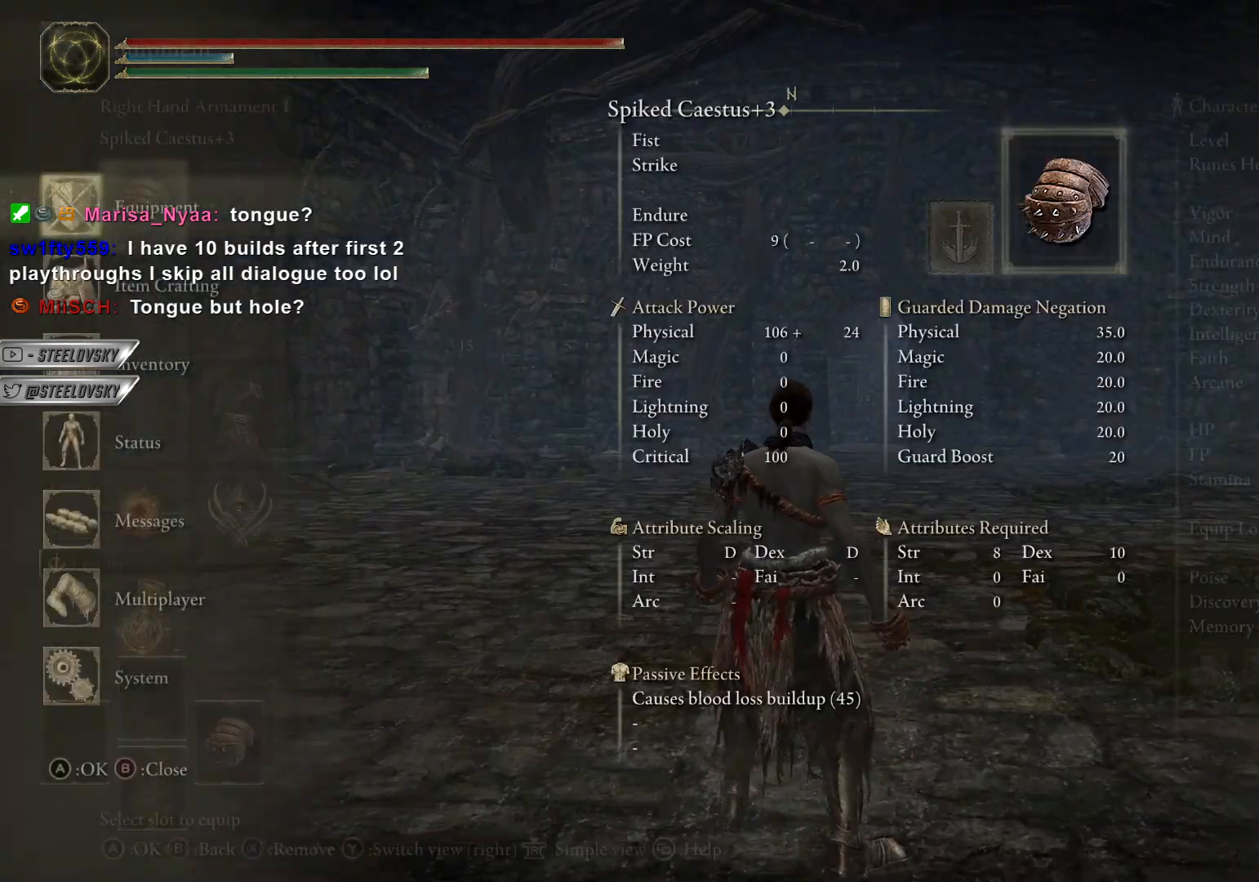
{"buttons": [], "left_stick": "center", "right_stick": "center", "events": [[17, "CROSS", "up"], [17, "DPAD_DOWN", "down"], [300, "DPAD_DOWN", "up"]]}
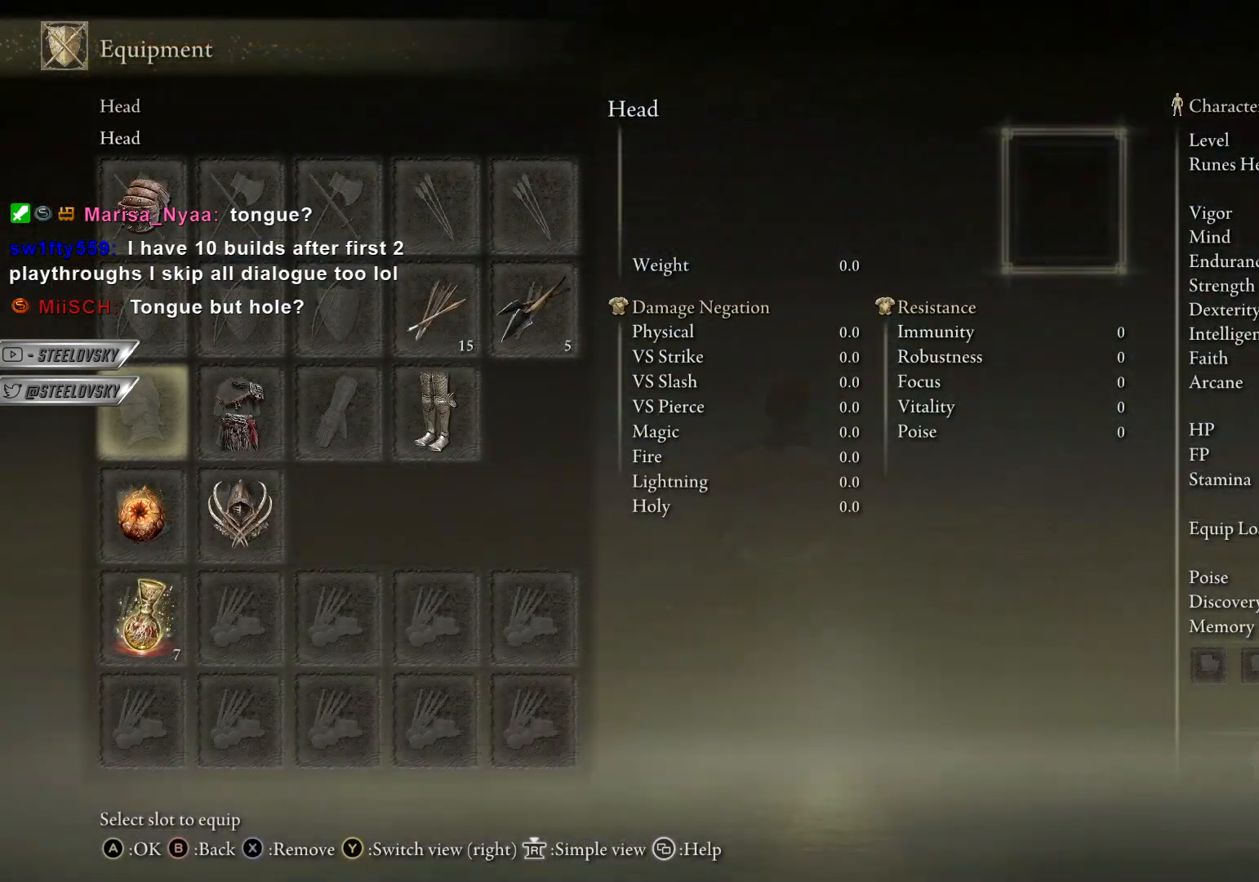
{"buttons": [], "left_stick": "center", "right_stick": "center", "events": [[50, "CROSS", "down"], [150, "CROSS", "up"]]}
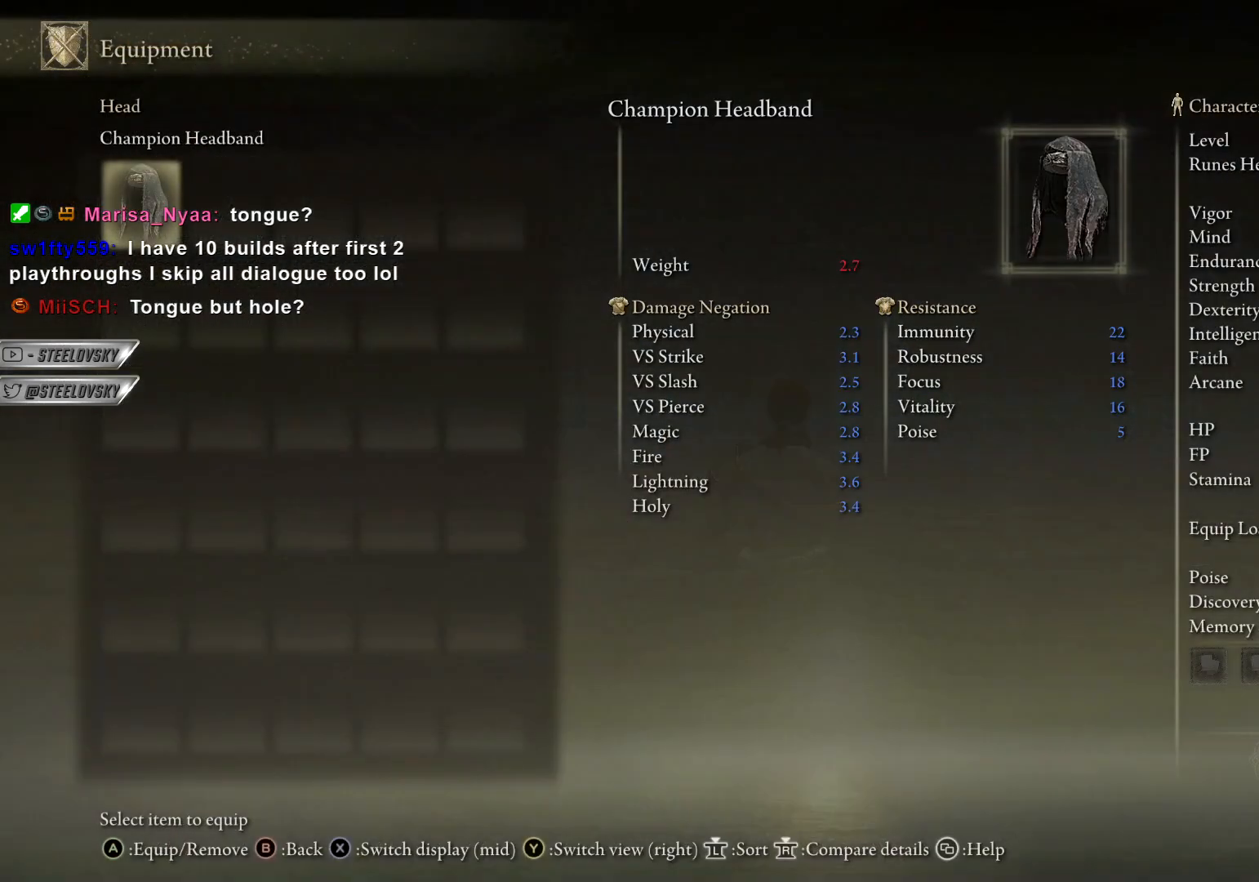
{"buttons": [], "left_stick": "center", "right_stick": "center", "events": []}
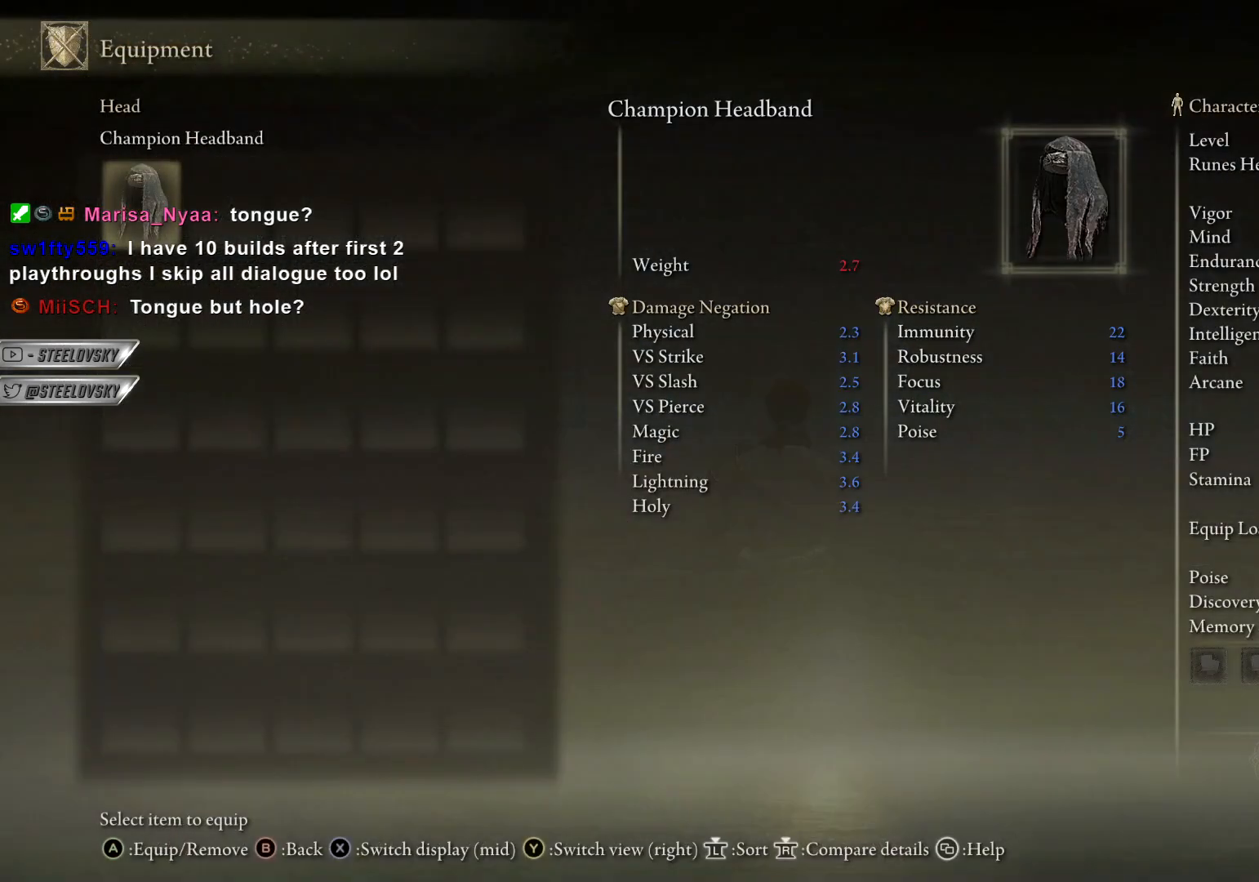
{"buttons": [], "left_stick": "center", "right_stick": "left", "events": [[33, "right_stick", "left"]]}
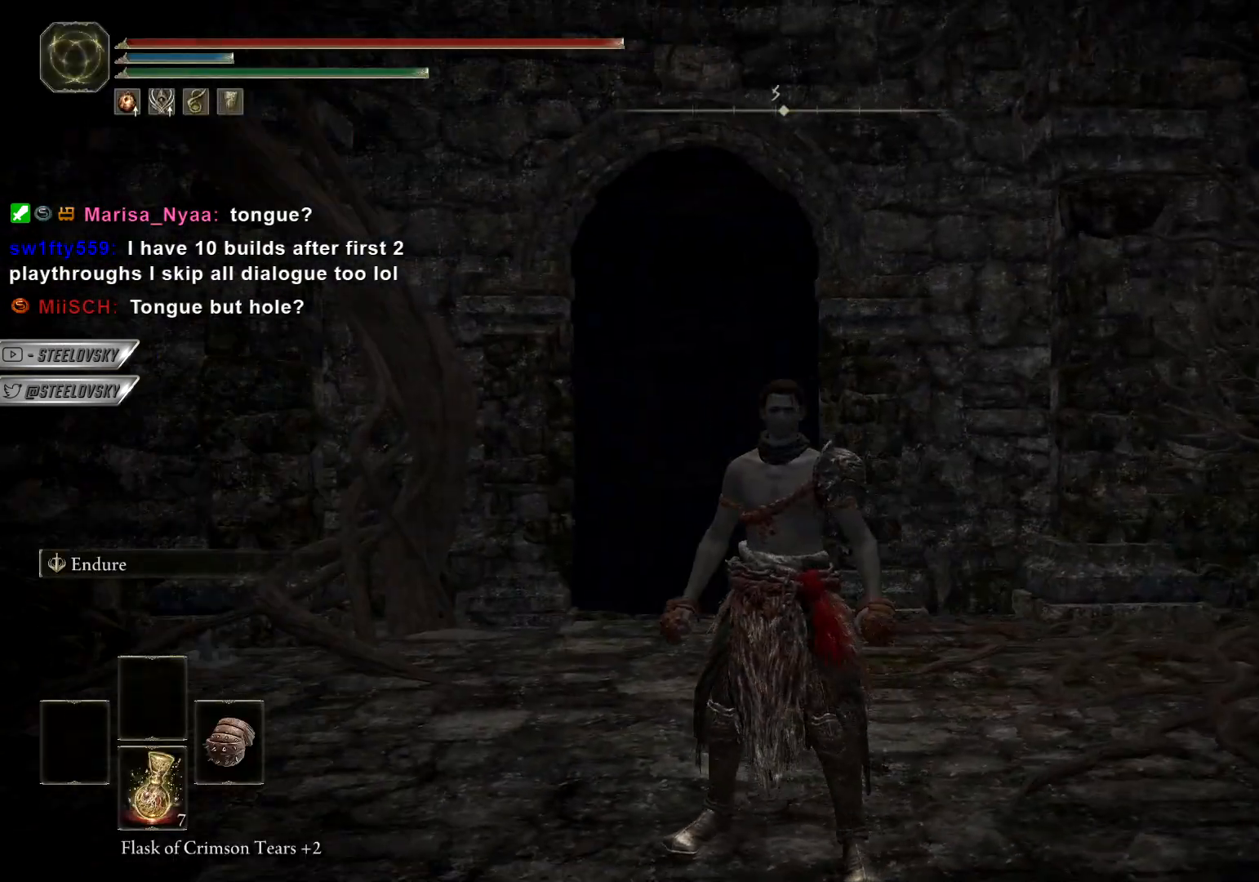
{"buttons": [], "left_stick": "center", "right_stick": "left", "events": [[100, "right_stick", "center"], [267, "right_stick", "left"]]}
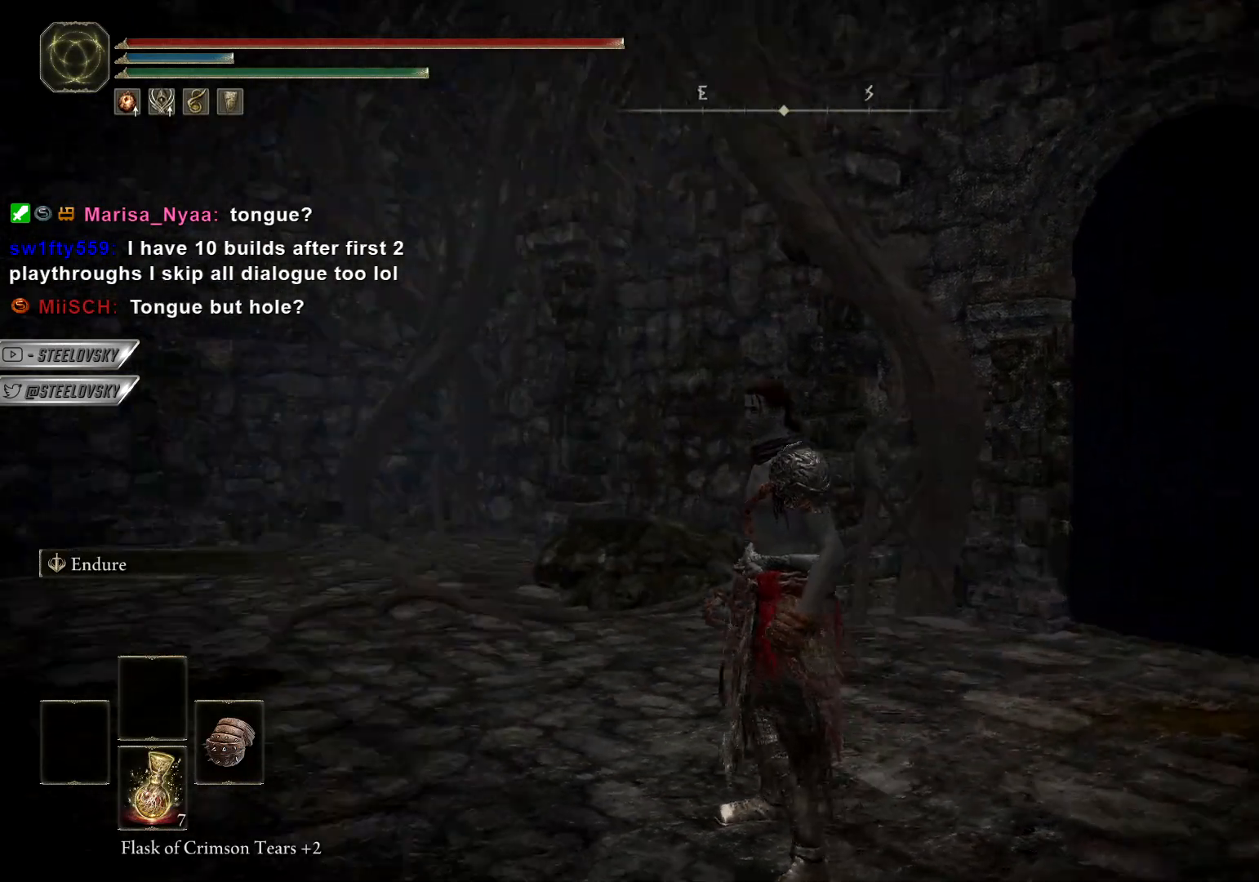
{"buttons": [], "left_stick": "center", "right_stick": "center", "events": [[433, "right_stick", "center"]]}
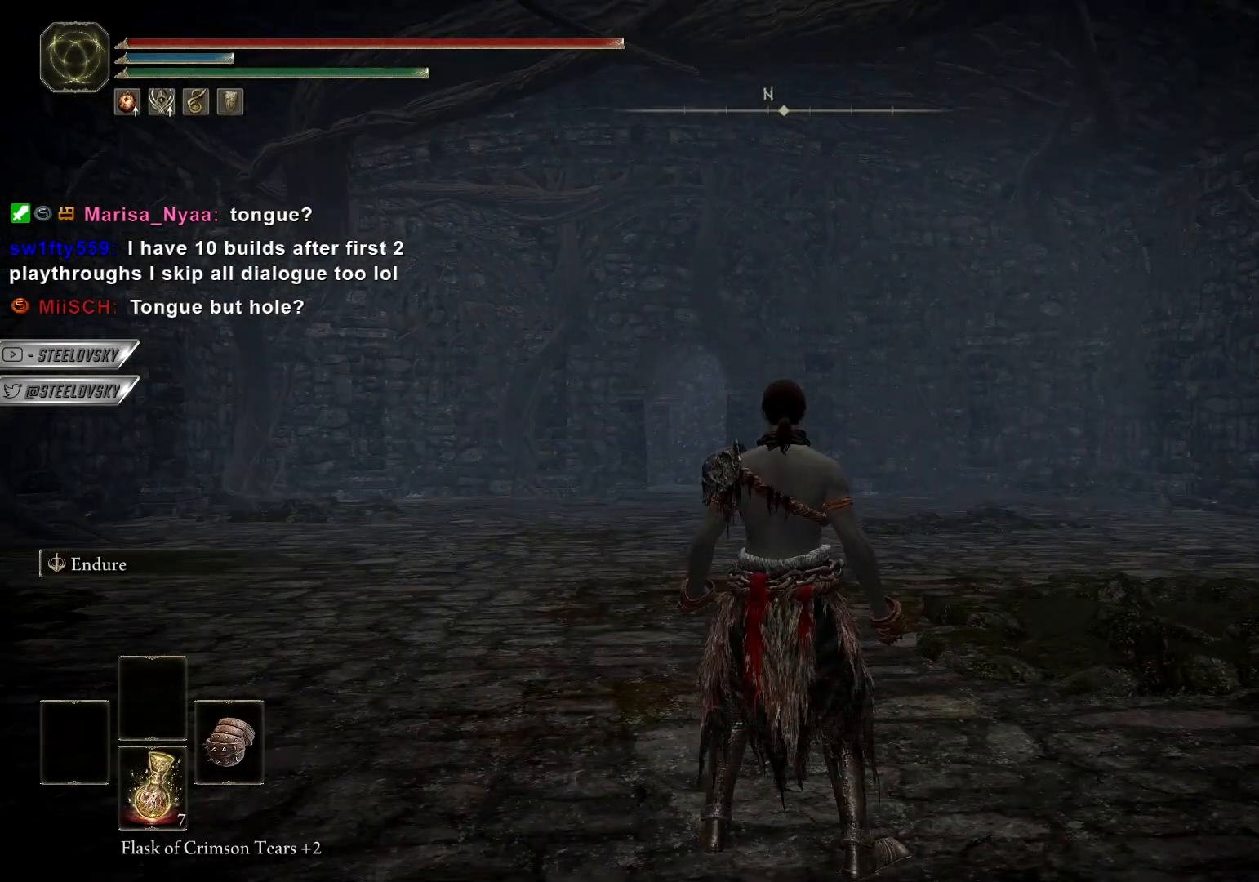
{"buttons": [], "left_stick": "up", "right_stick": "center", "events": [[17, "left_stick", "up"]]}
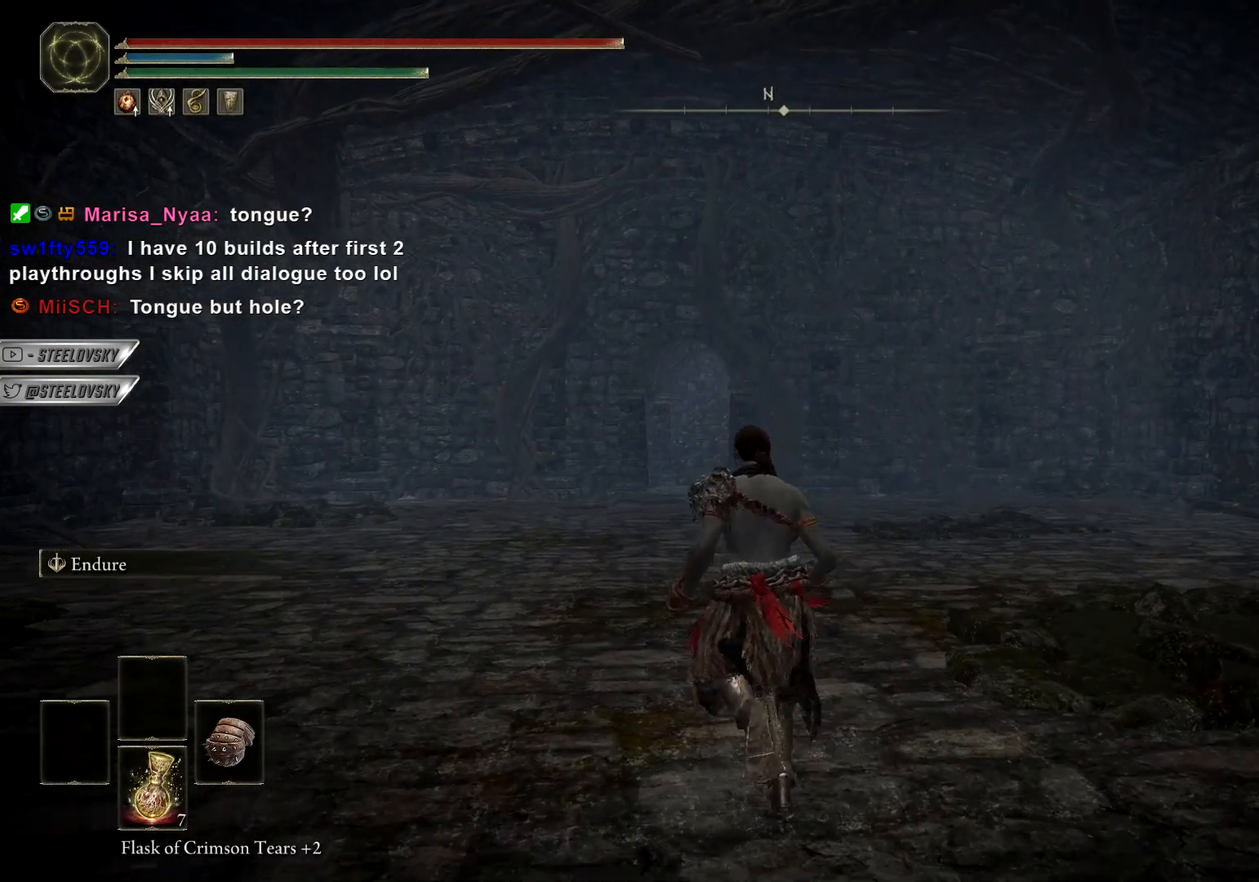
{"buttons": [], "left_stick": "up", "right_stick": "center", "events": []}
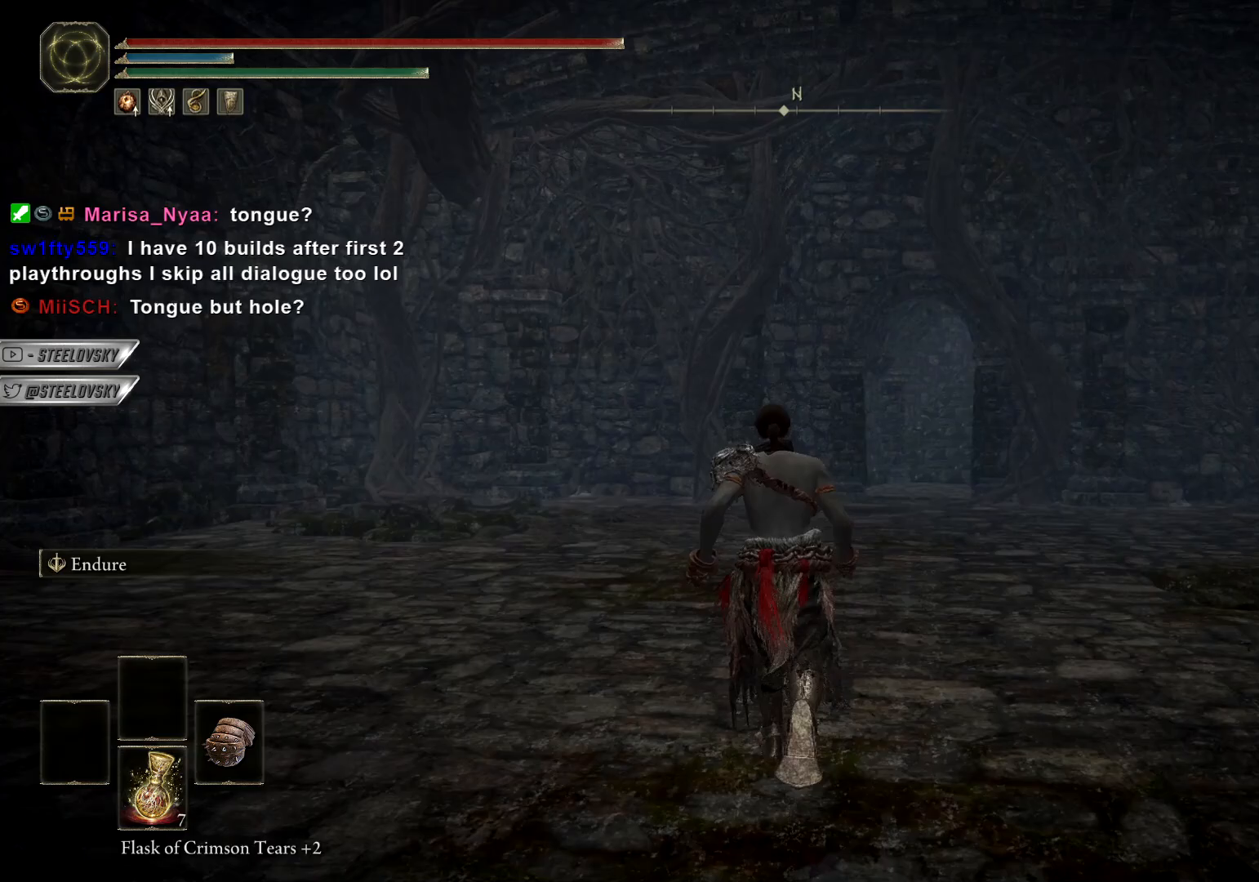
{"buttons": [], "left_stick": "up", "right_stick": "left", "events": [[367, "right_stick", "left"]]}
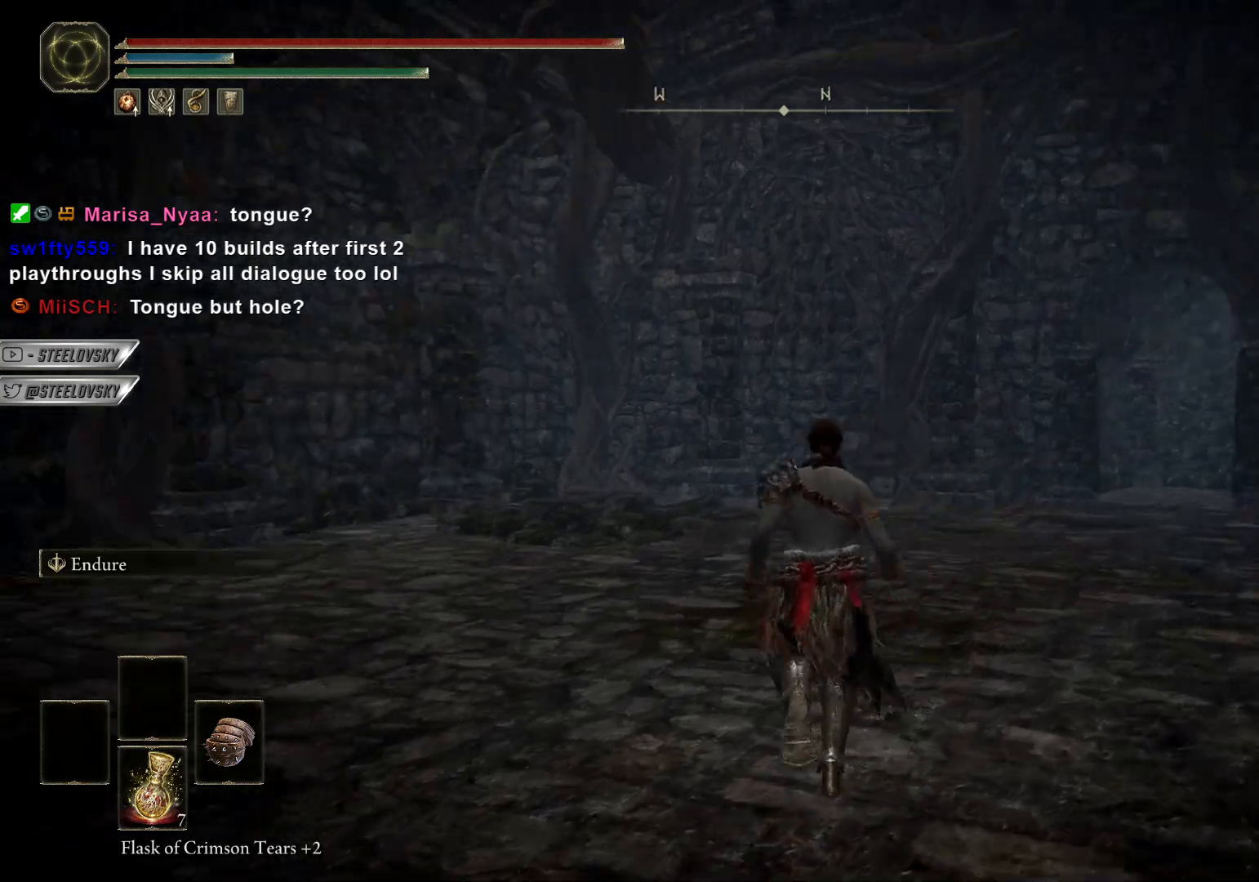
{"buttons": ["CIRCLE"], "left_stick": "up", "right_stick": "left", "events": [[217, "CIRCLE", "down"]]}
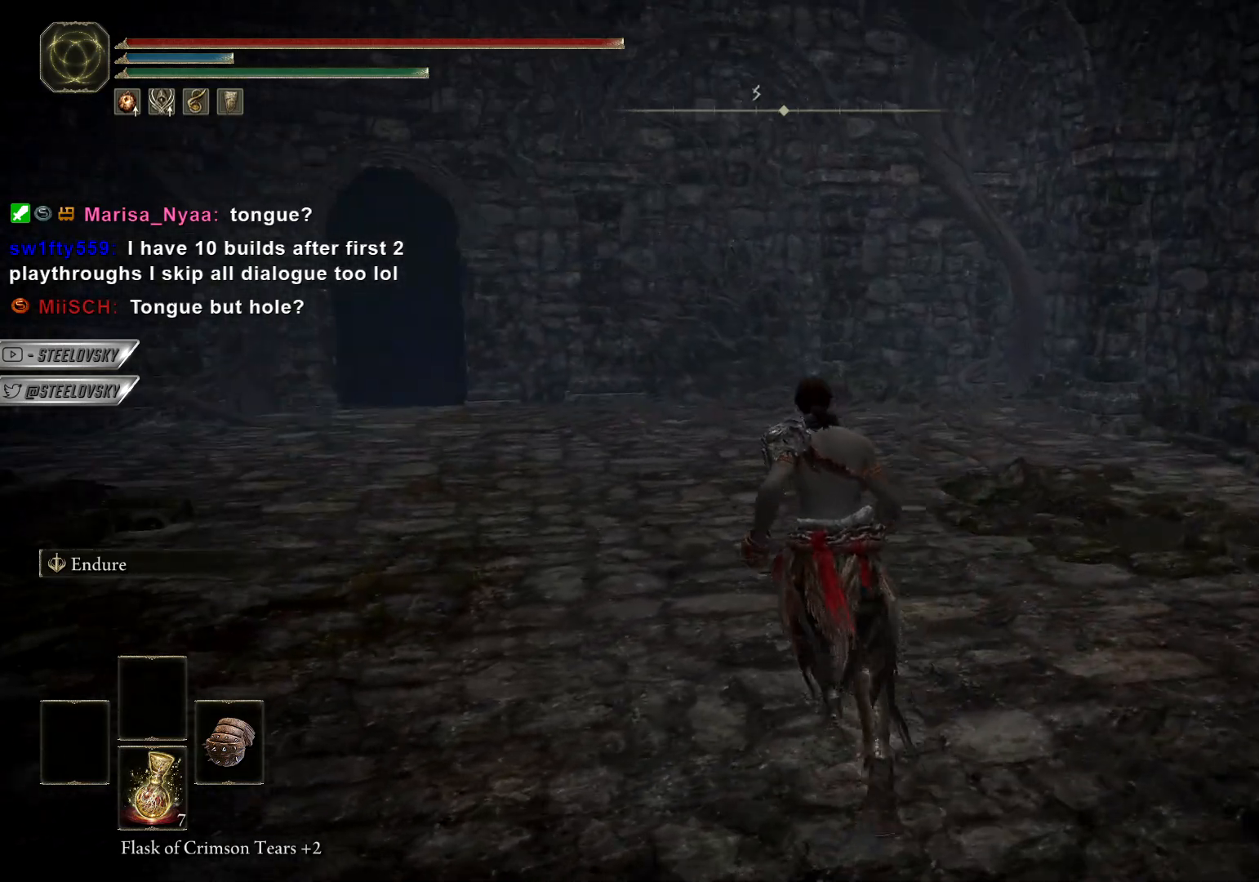
{"buttons": ["CIRCLE"], "left_stick": "up", "right_stick": "left", "events": []}
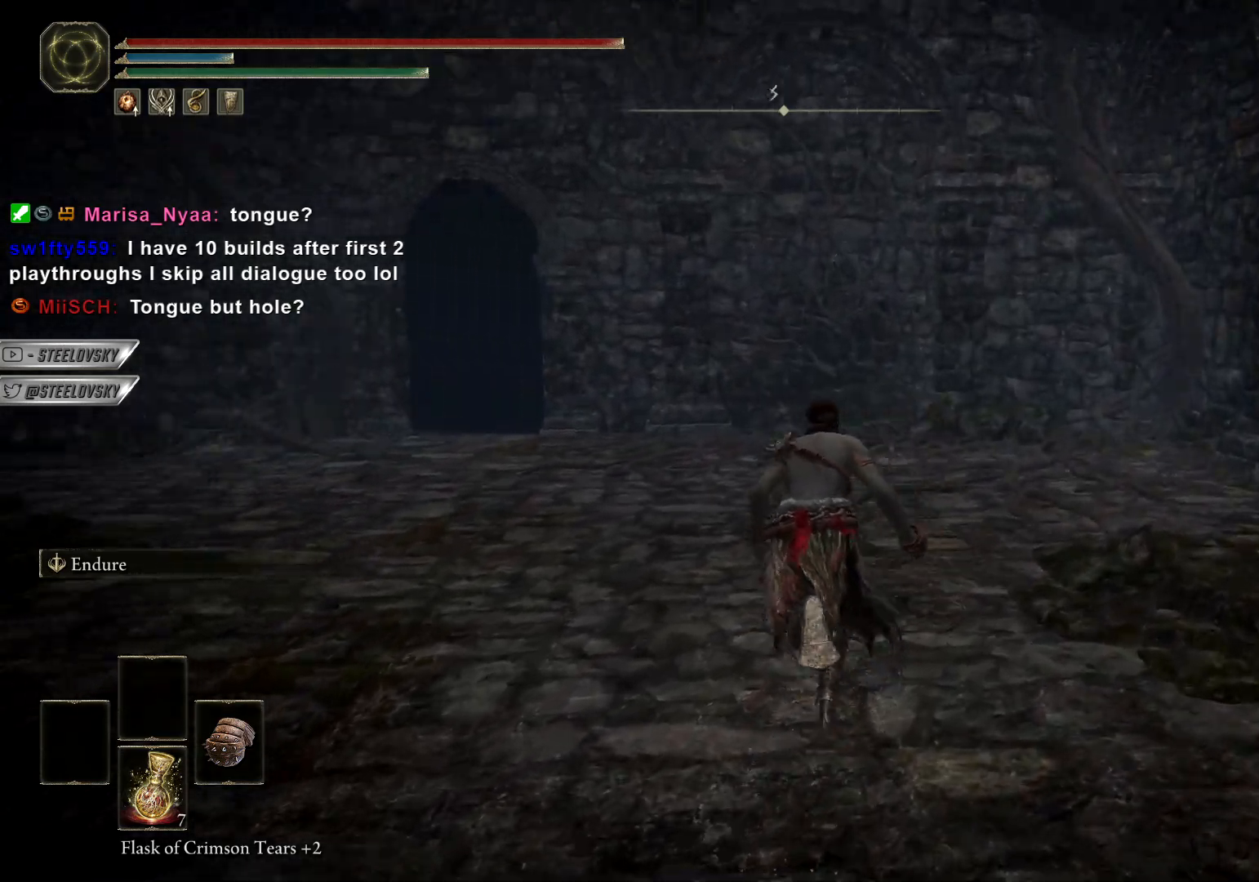
{"buttons": ["CIRCLE"], "left_stick": "up", "right_stick": "left", "events": []}
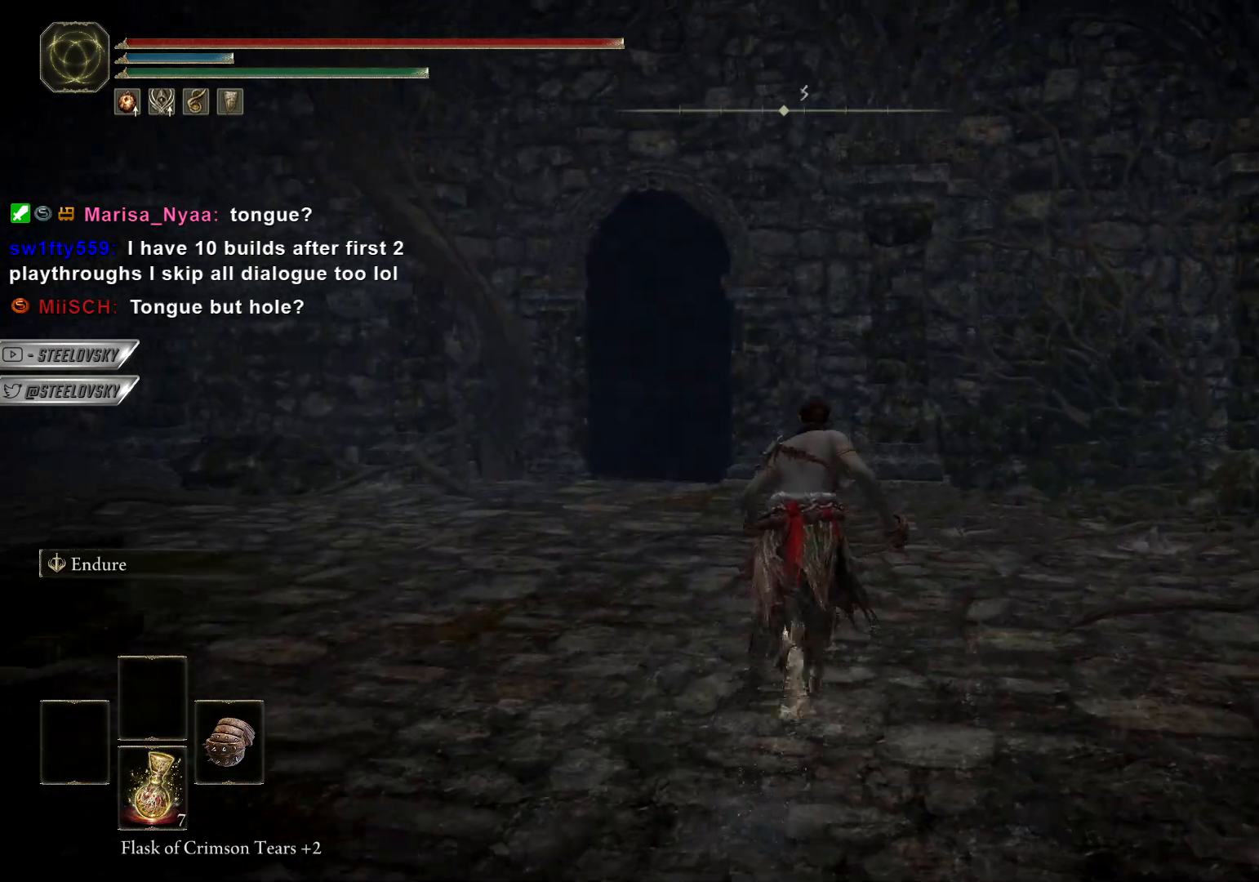
{"buttons": ["CIRCLE"], "left_stick": "up", "right_stick": "center", "events": [[283, "right_stick", "center"]]}
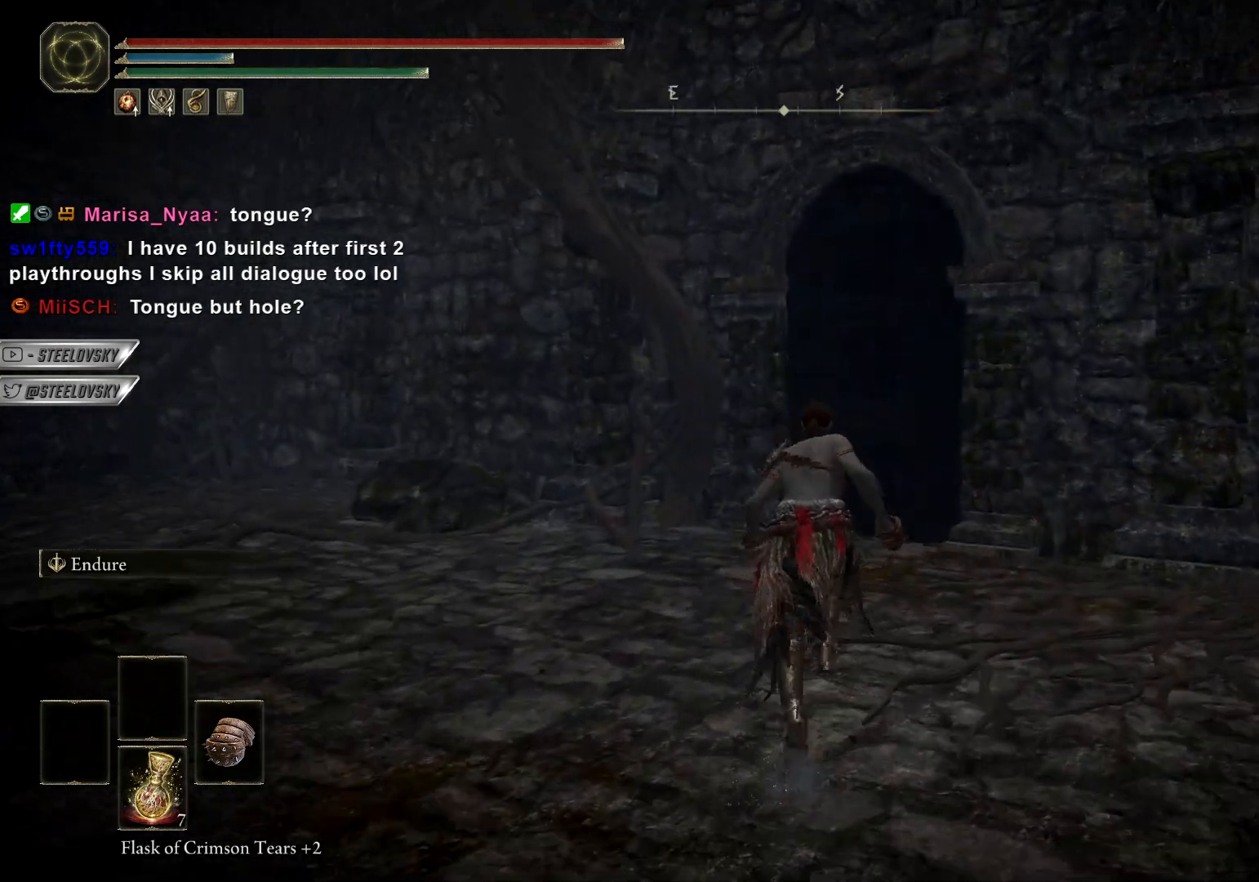
{"buttons": [], "left_stick": "center", "right_stick": "center", "events": [[200, "CIRCLE", "up"], [200, "left_stick", "up-right"], [433, "left_stick", "center"]]}
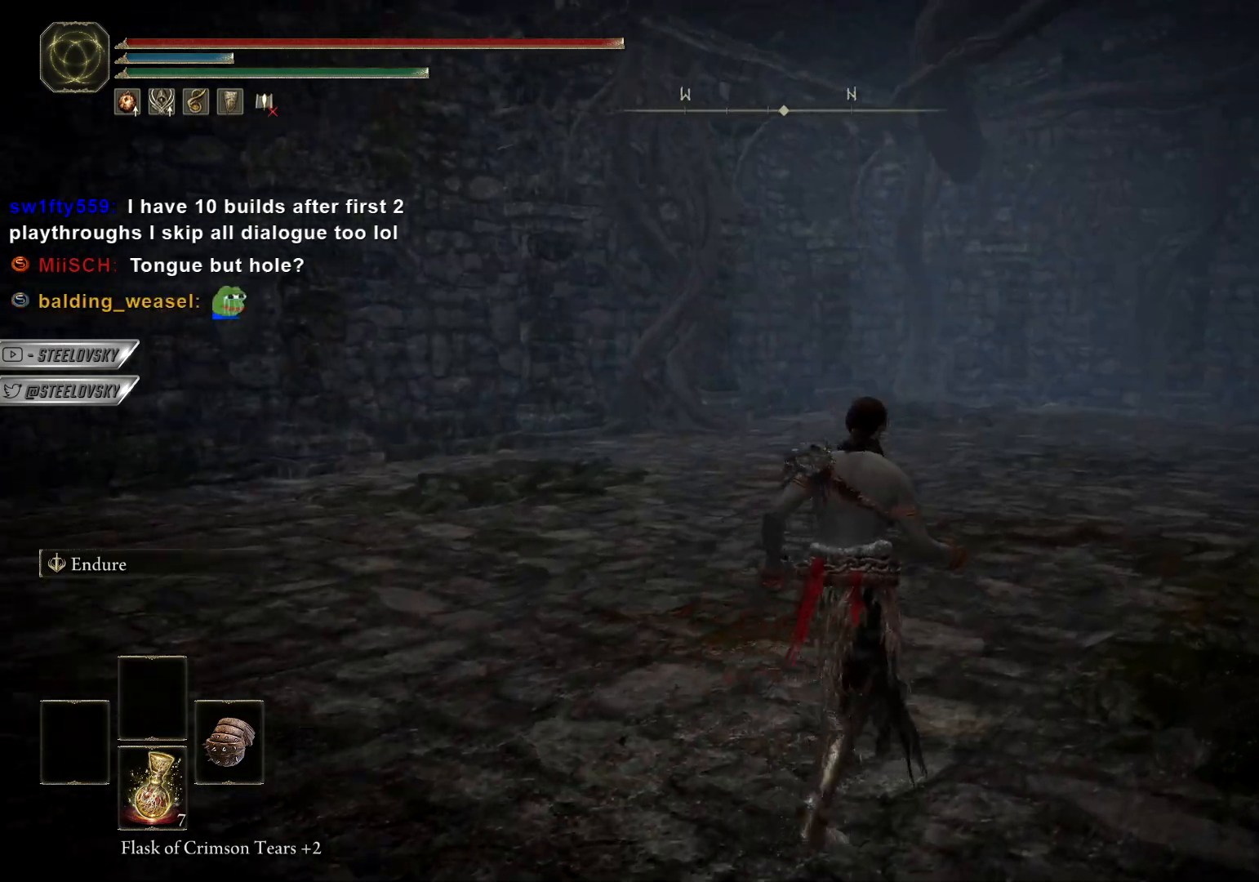
{"buttons": [], "left_stick": "center", "right_stick": "center", "events": [[167, "right_stick", "up-right"], [333, "right_stick", "center"]]}
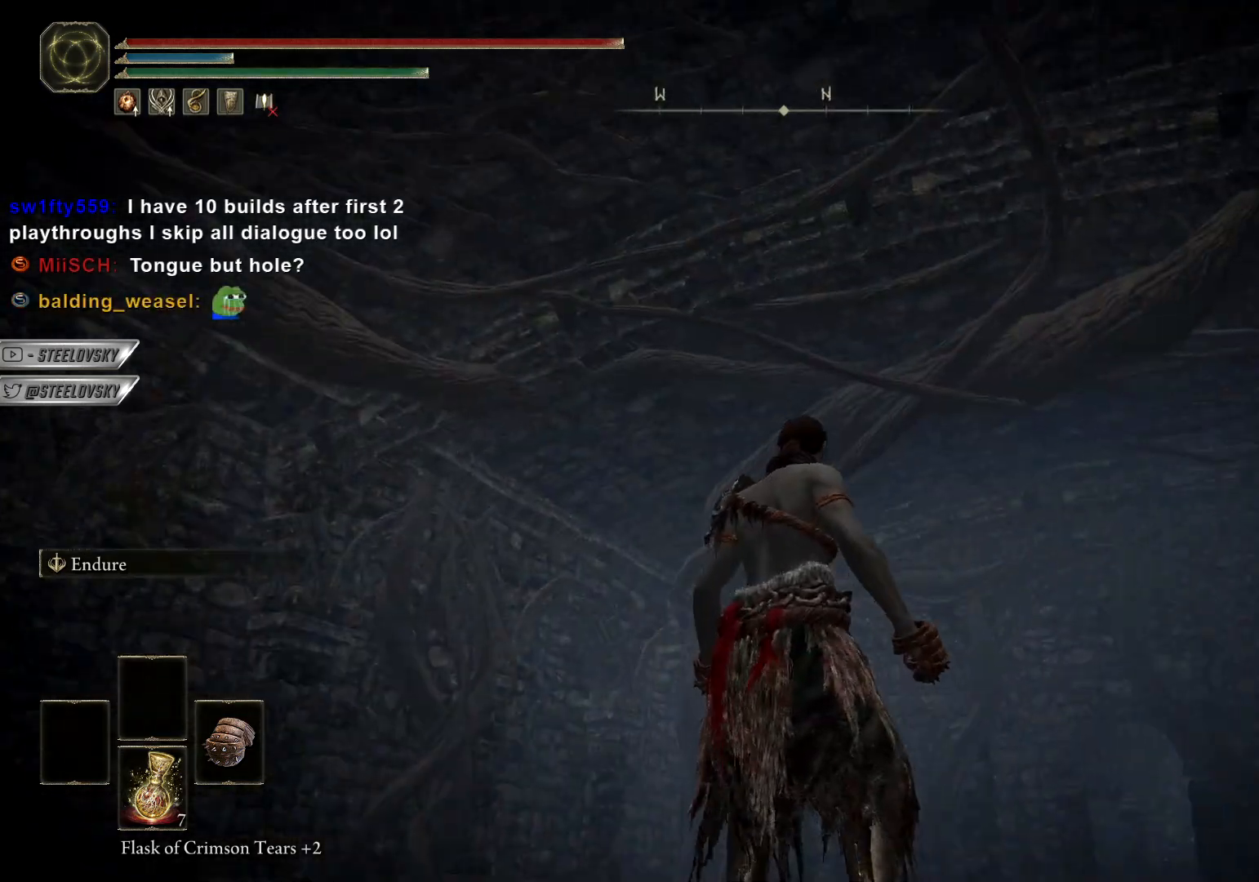
{"buttons": [], "left_stick": "center", "right_stick": "down-left", "events": [[33, "right_stick", "down-left"]]}
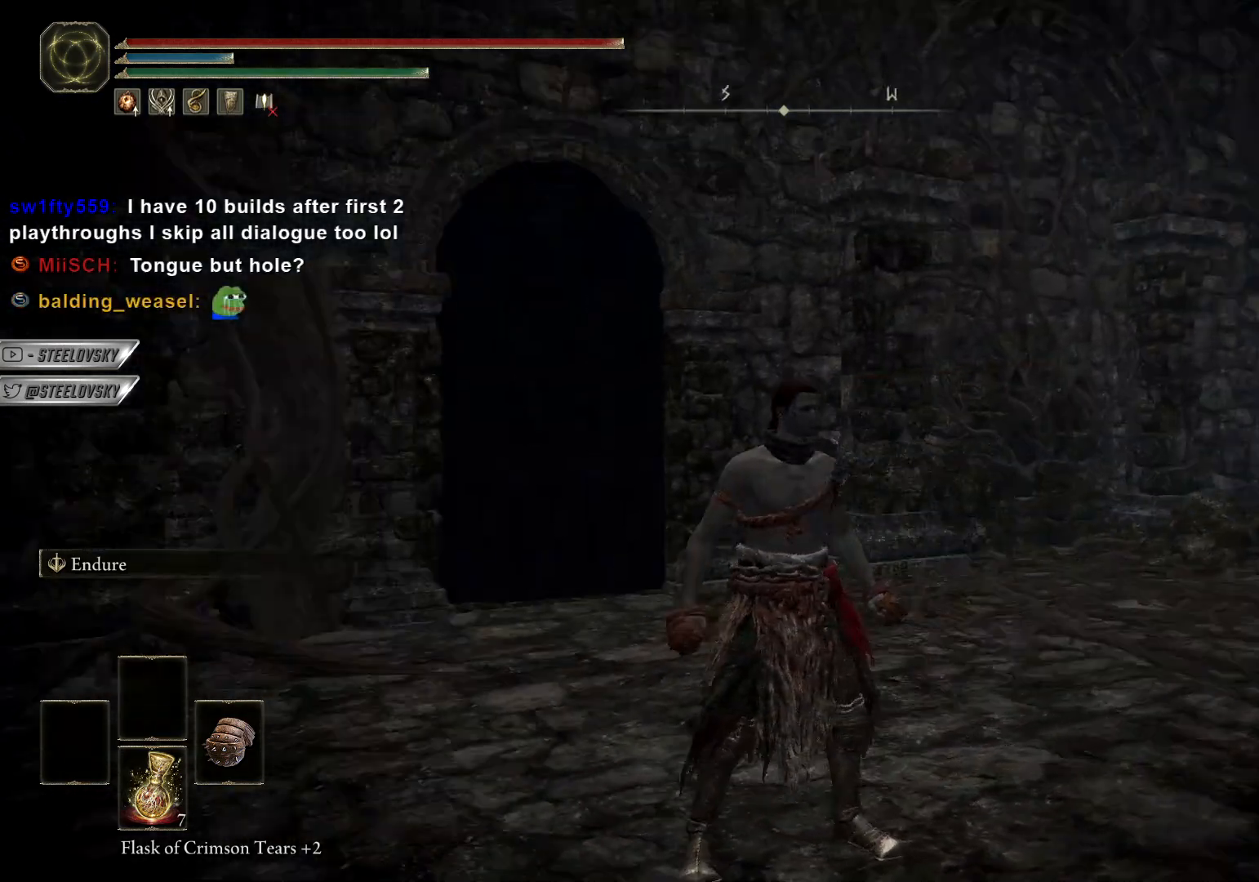
{"buttons": [], "left_stick": "center", "right_stick": "right", "events": [[33, "right_stick", "center"], [250, "right_stick", "right"]]}
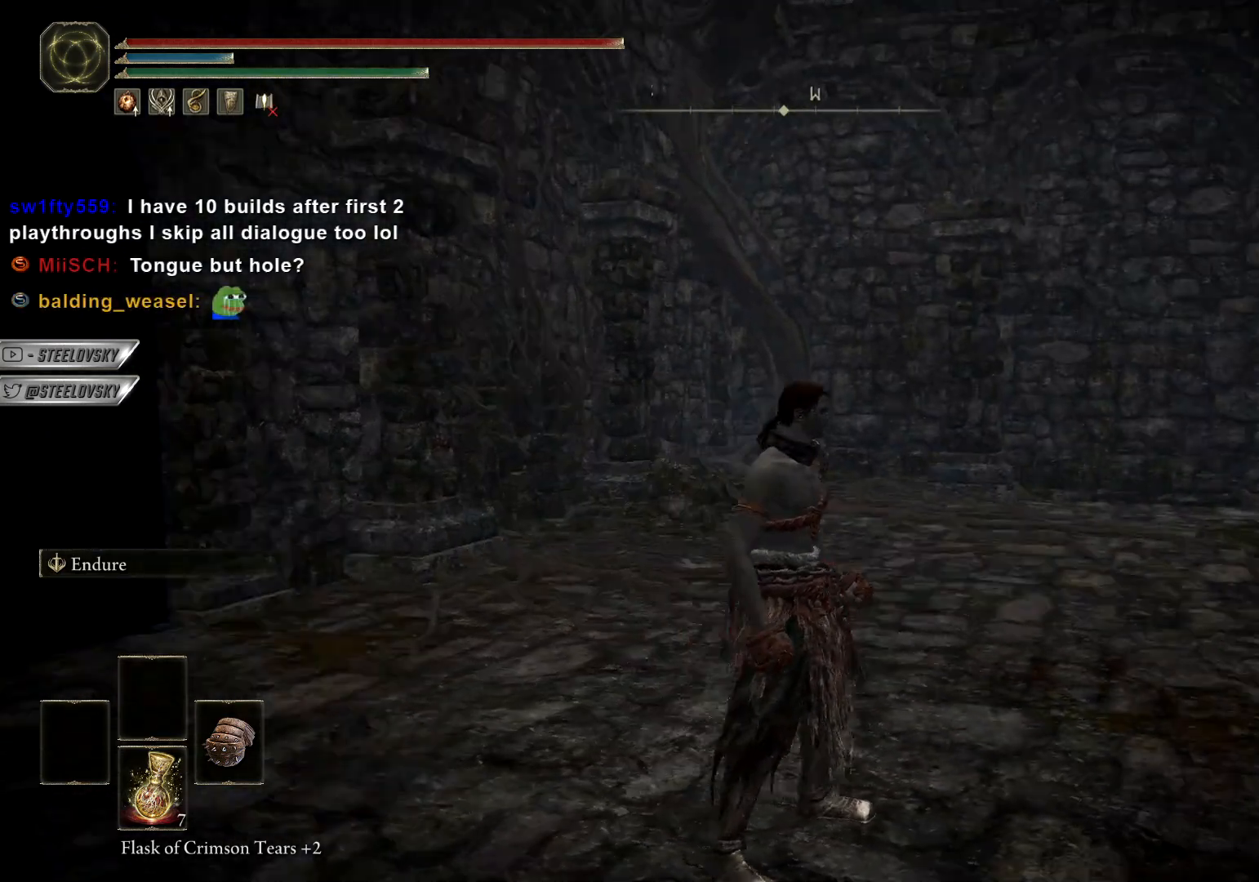
{"buttons": [], "left_stick": "center", "right_stick": "center", "events": [[500, "right_stick", "center"]]}
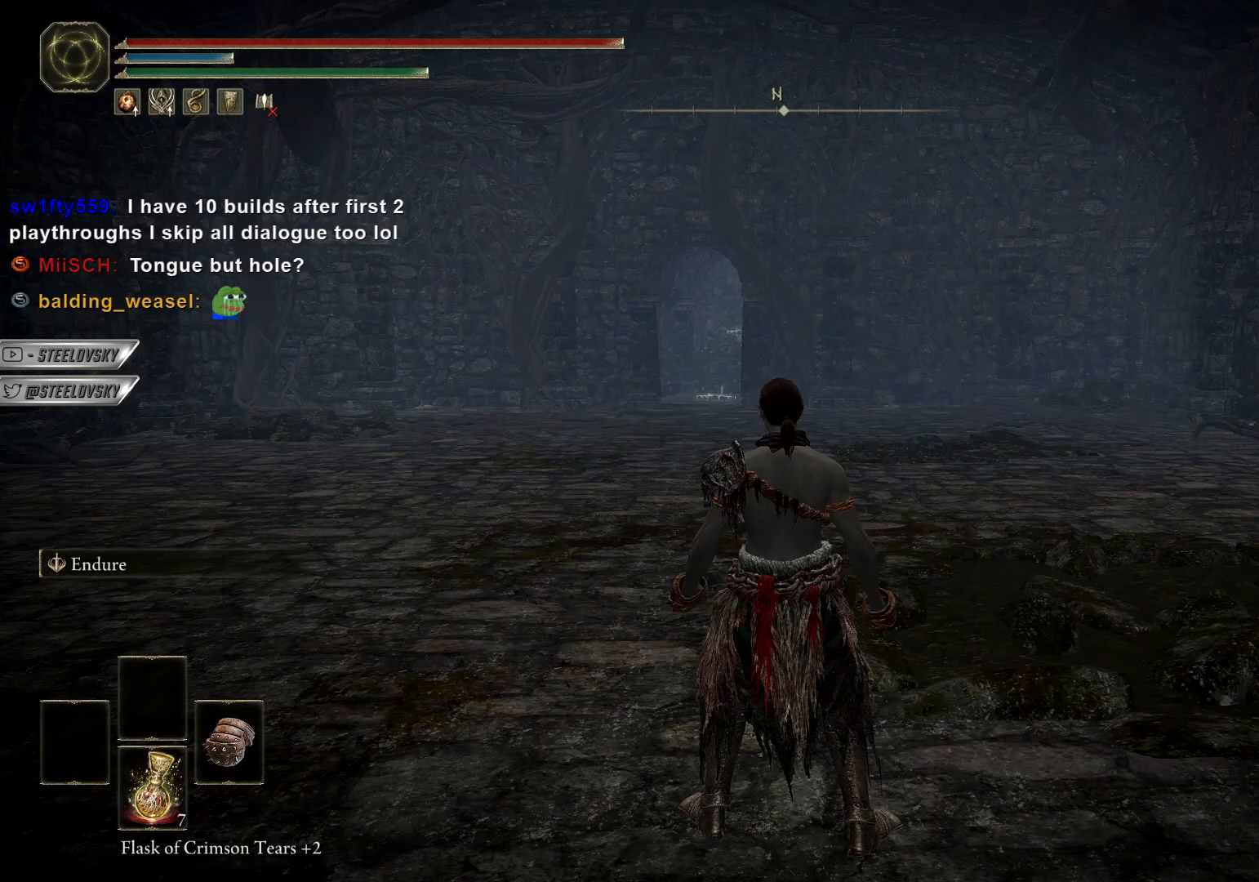
{"buttons": [], "left_stick": "center", "right_stick": "left", "events": [[217, "right_stick", "left"]]}
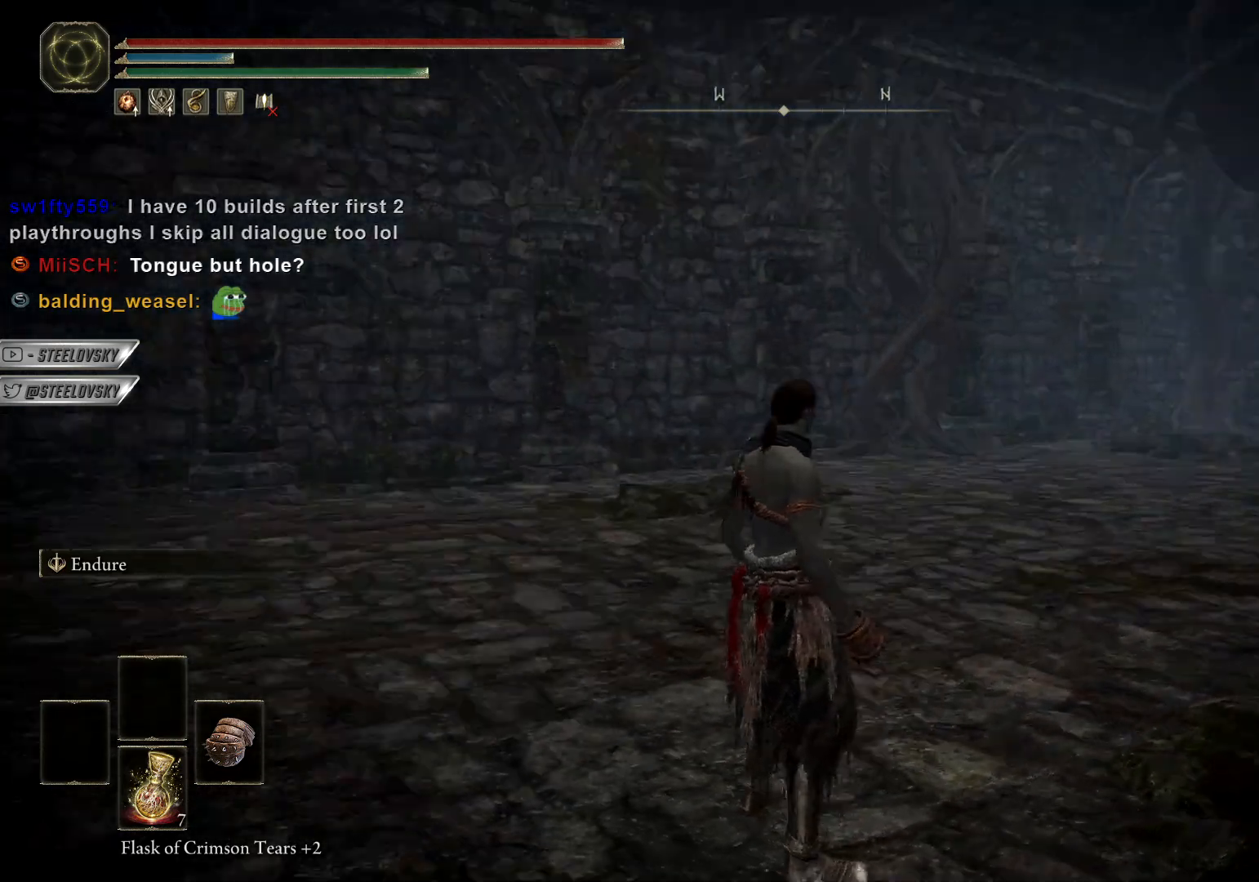
{"buttons": [], "left_stick": "up-left", "right_stick": "right", "events": [[200, "right_stick", "center"], [217, "left_stick", "up-left"], [500, "right_stick", "right"]]}
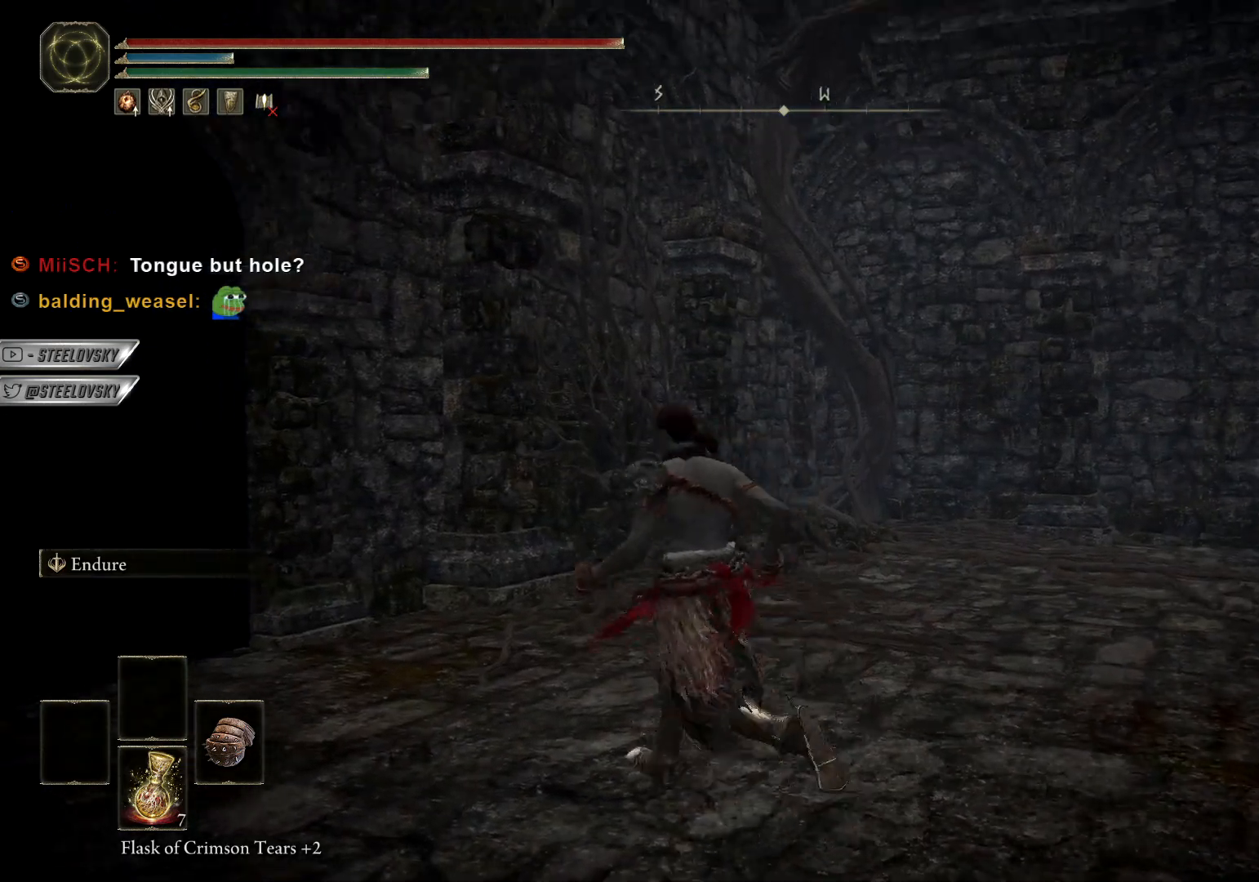
{"buttons": [], "left_stick": "center", "right_stick": "up-right", "events": [[50, "left_stick", "center"], [50, "right_stick", "up-right"], [200, "right_stick", "center"], [383, "right_stick", "up-right"]]}
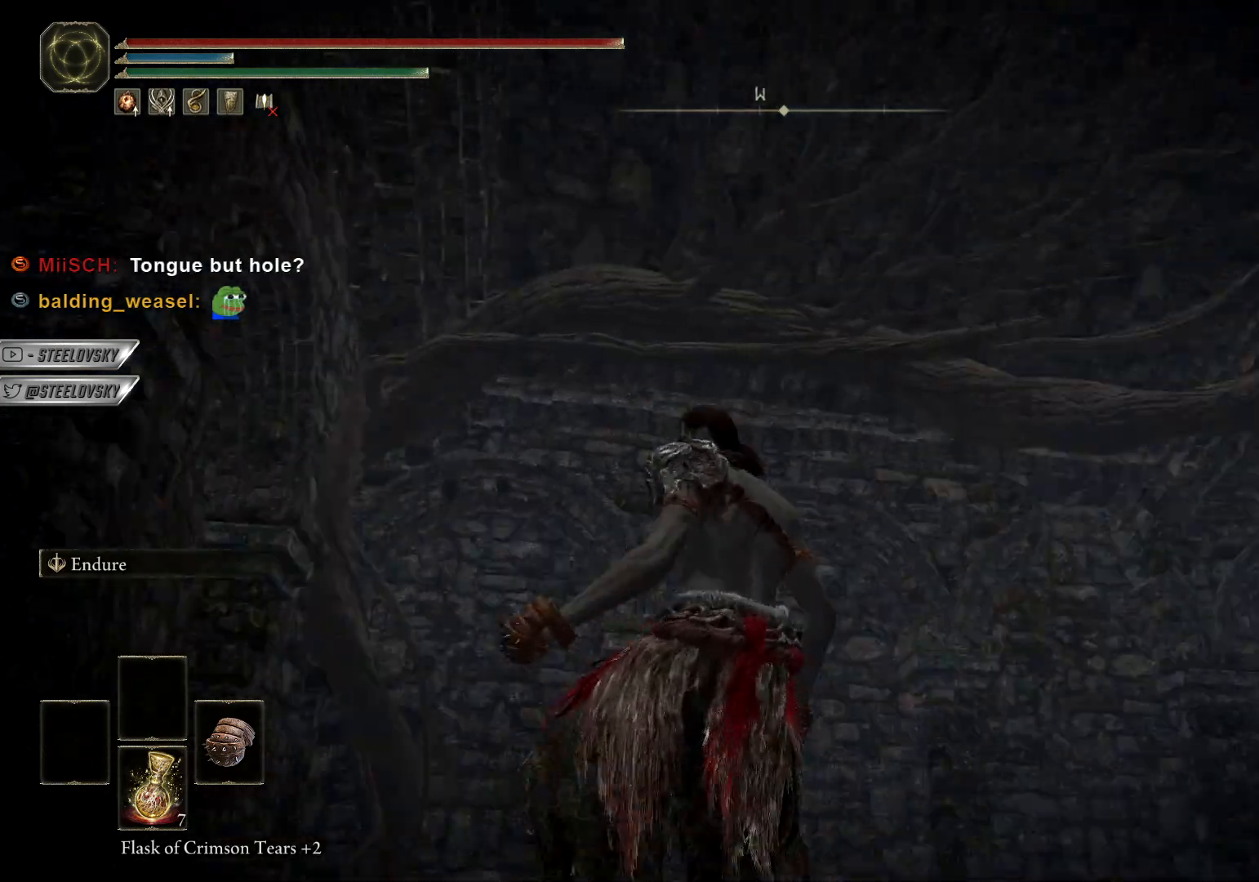
{"buttons": [], "left_stick": "center", "right_stick": "down-right", "events": [[217, "right_stick", "down-right"]]}
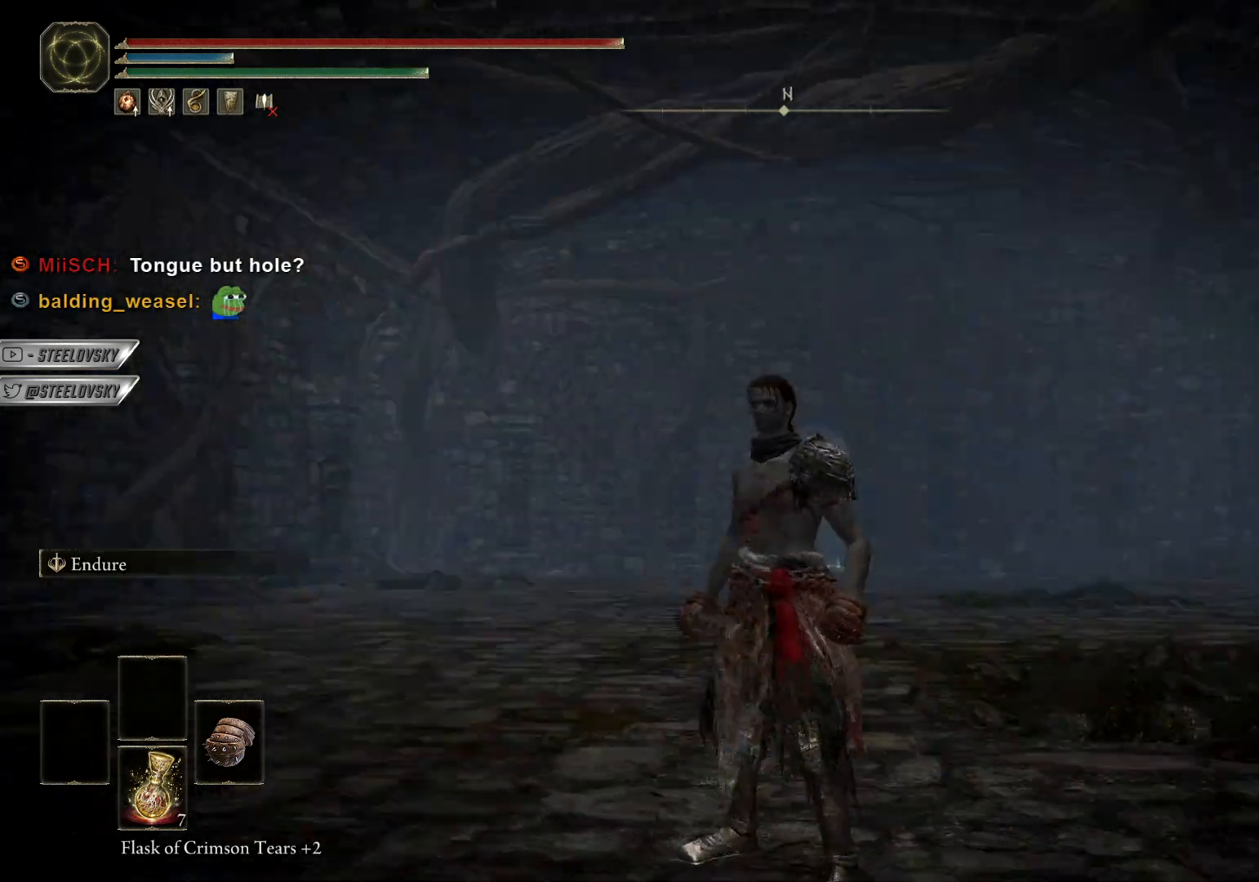
{"buttons": [], "left_stick": "center", "right_stick": "left", "events": [[50, "right_stick", "center"], [483, "right_stick", "left"]]}
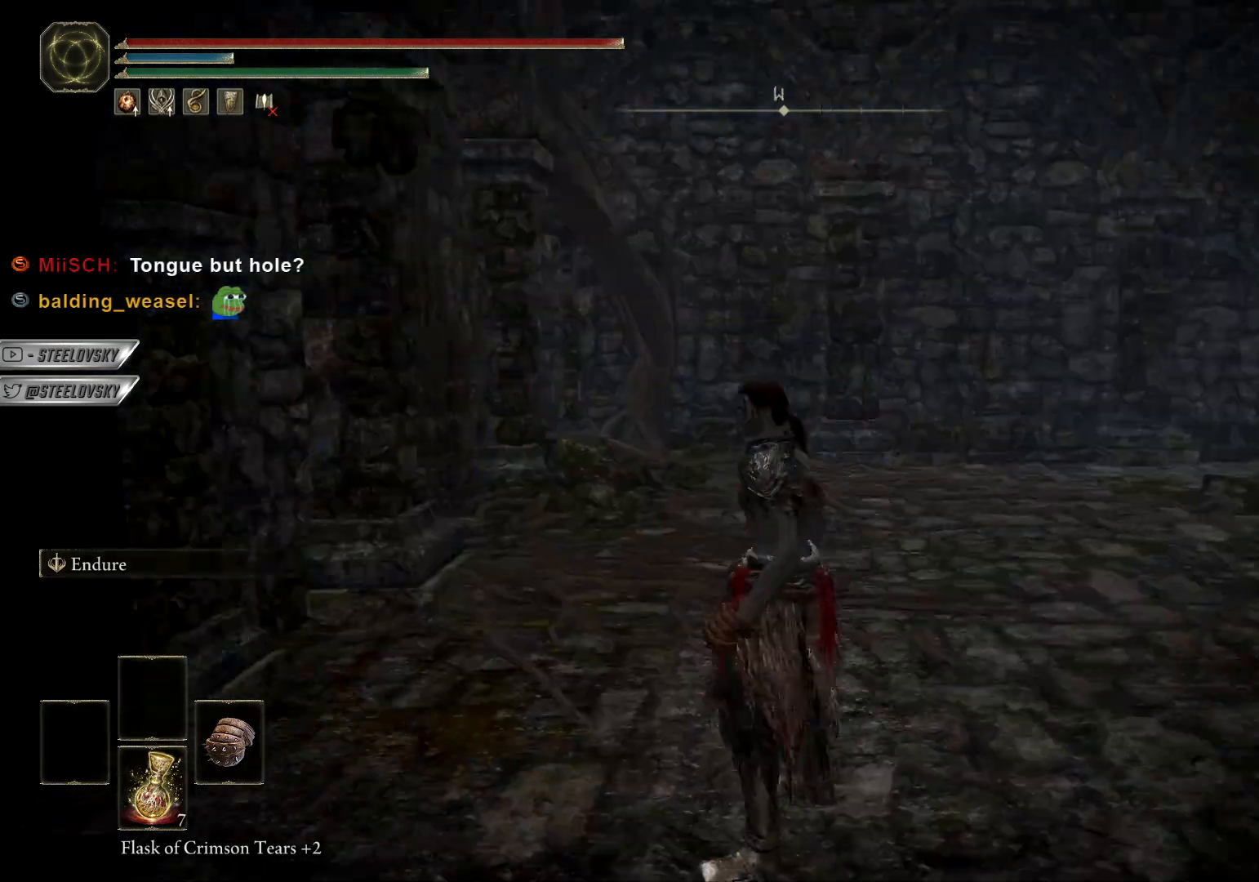
{"buttons": [], "left_stick": "center", "right_stick": "center", "events": [[183, "right_stick", "center"]]}
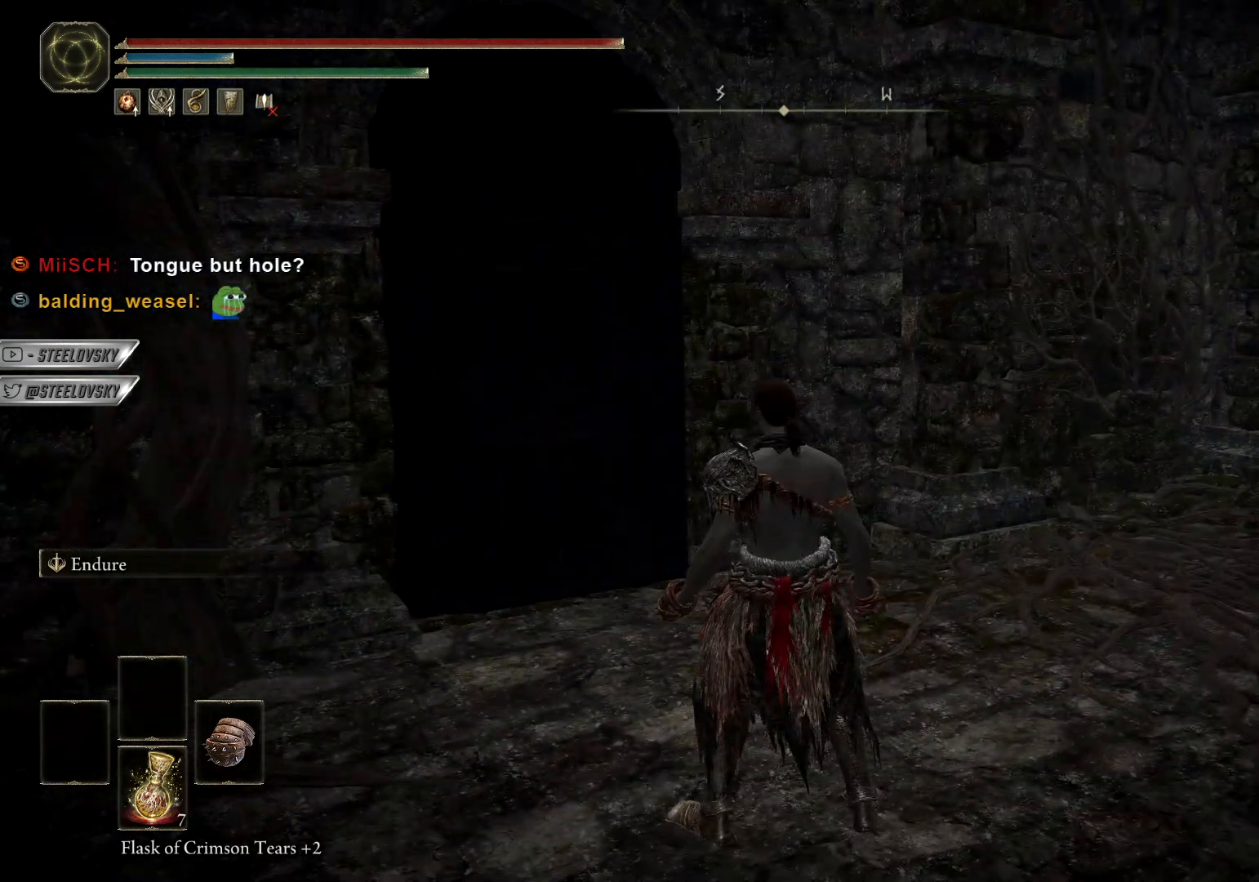
{"buttons": [], "left_stick": "up", "right_stick": "center", "events": [[100, "right_stick", "right"], [450, "left_stick", "up"], [467, "right_stick", "center"]]}
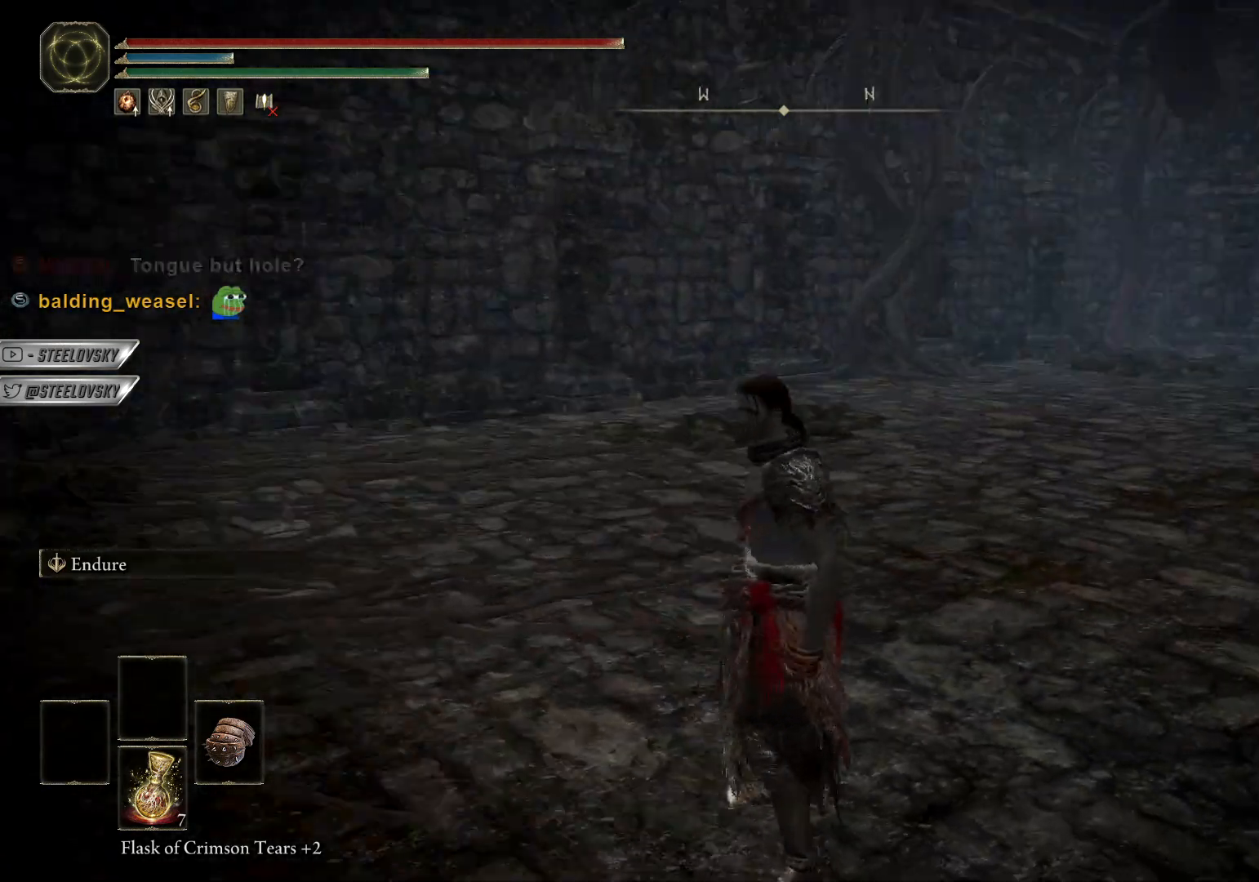
{"buttons": [], "left_stick": "up-right", "right_stick": "center", "events": [[33, "left_stick", "center"], [200, "right_stick", "left"], [250, "right_stick", "right"], [367, "left_stick", "up-right"], [417, "right_stick", "center"]]}